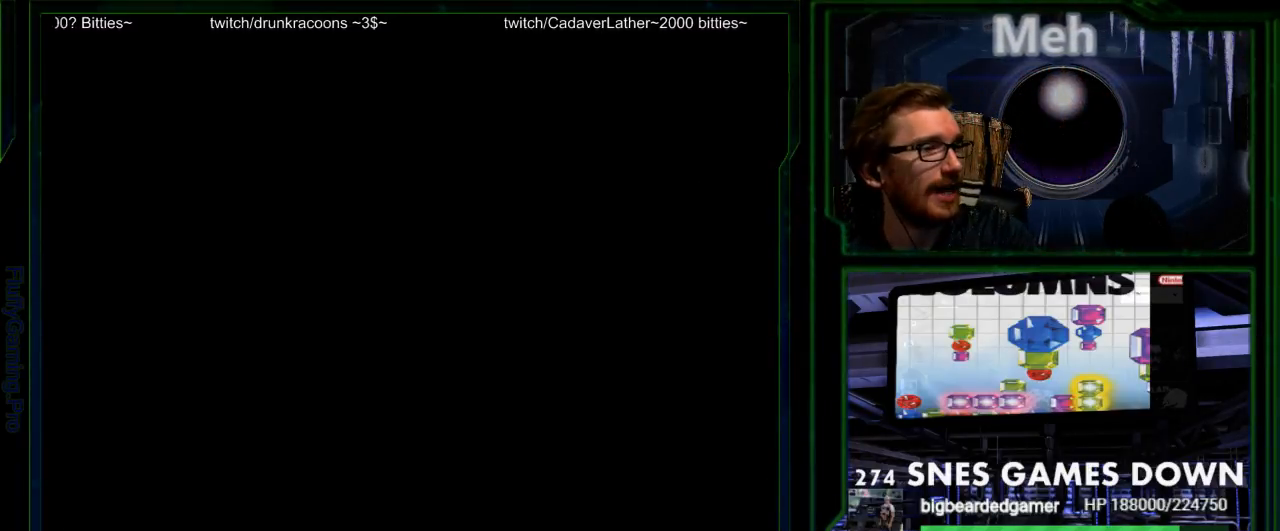
Gameplay with a controller (Nintendo layout); each line is a JSON object with the inputs held at the frame after it. "events" lists button and stick changes between this image and that frame as [ms after this image, input, new state], when the widget could be followed in between. Not read: L3 R3 SELECT START.
{"buttons": []}
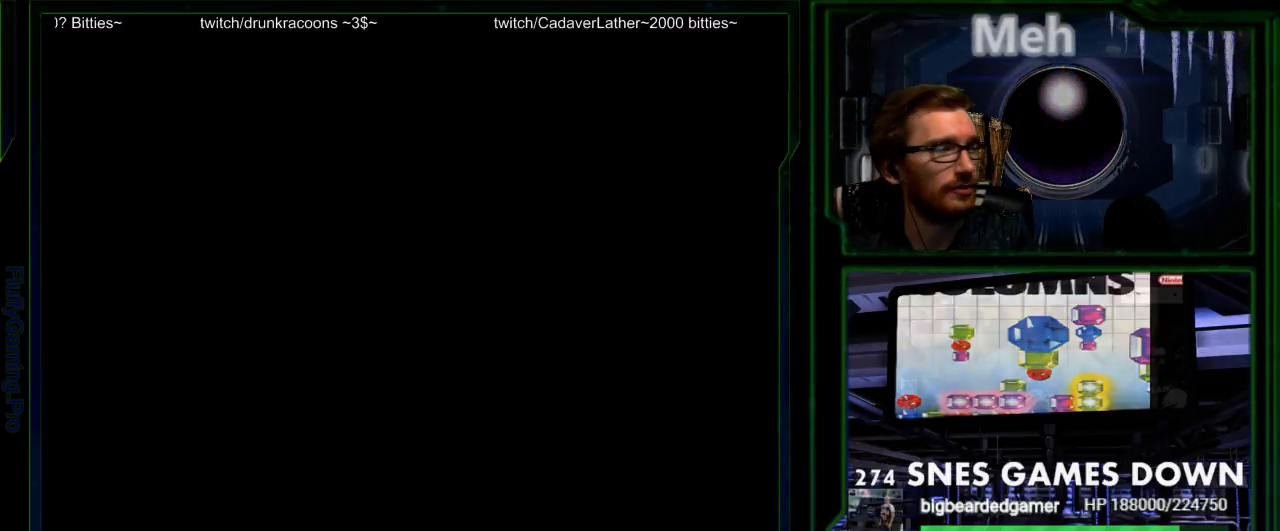
{"buttons": [], "events": []}
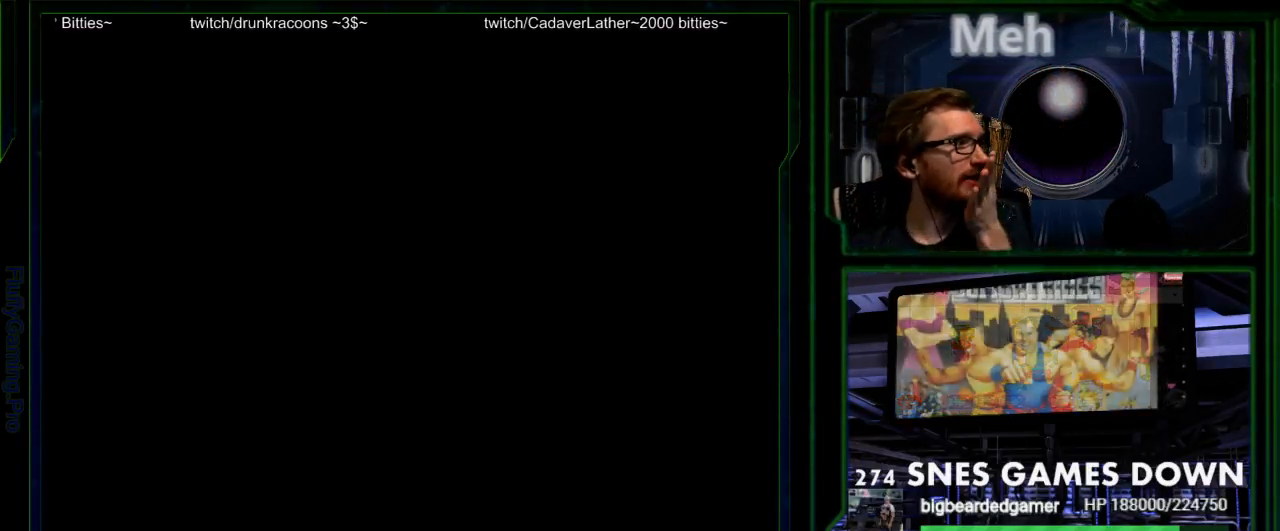
{"buttons": [], "events": []}
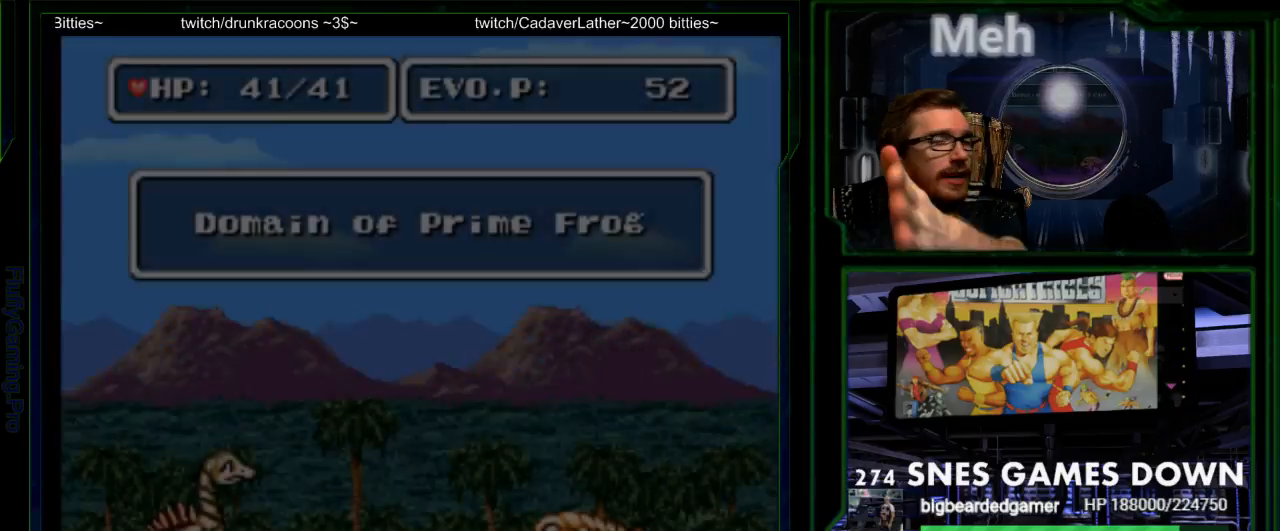
{"buttons": [], "events": []}
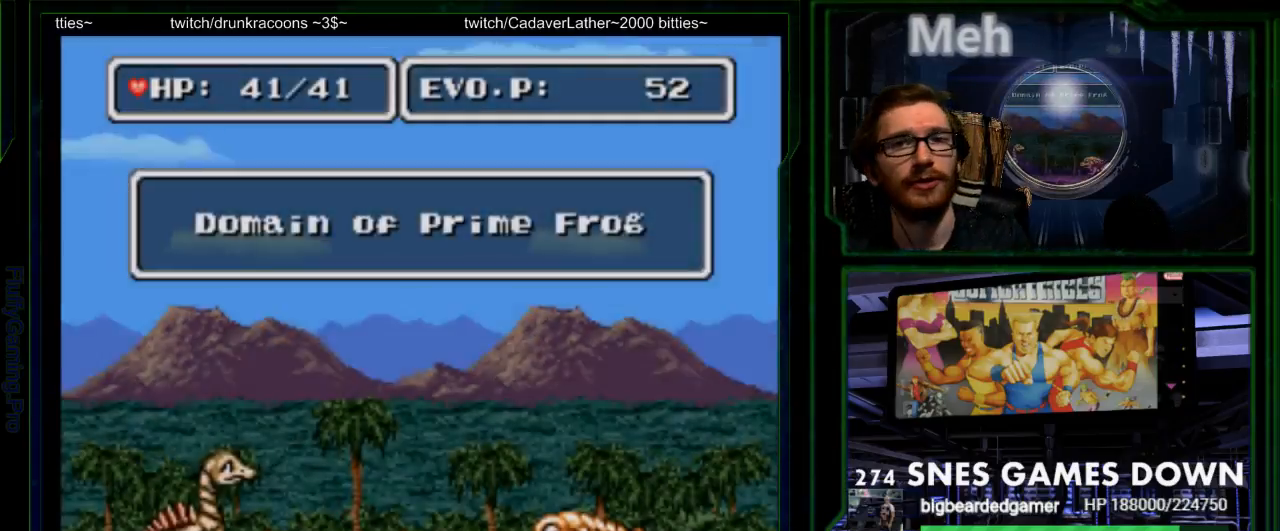
{"buttons": ["DPAD_UP", "DPAD_RIGHT"], "events": [[233, "DPAD_UP", "down"], [267, "DPAD_RIGHT", "down"], [333, "B", "down"], [400, "B", "up"], [467, "B", "down"], [483, "B", "up"]]}
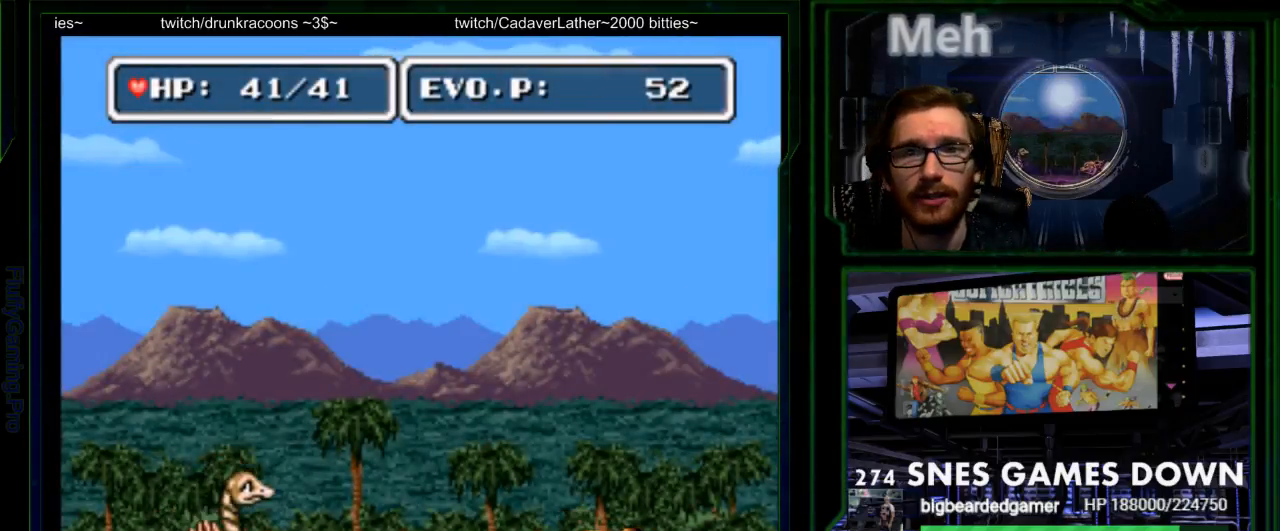
{"buttons": ["DPAD_RIGHT"]}
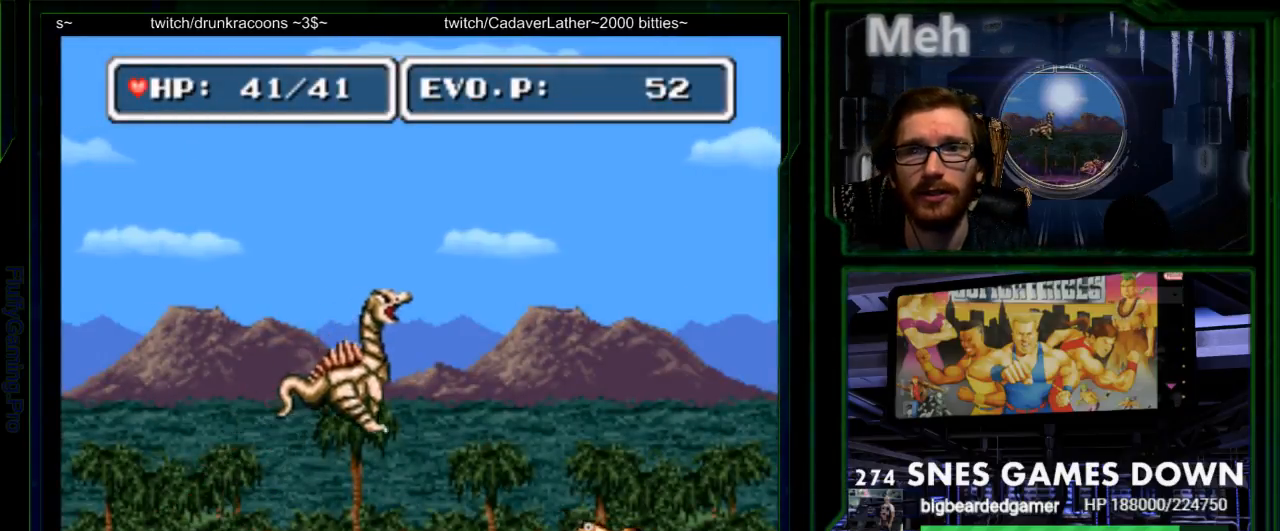
{"buttons": [], "events": [[17, "DPAD_RIGHT", "up"], [33, "Y", "down"], [100, "Y", "up"], [167, "Y", "down"], [417, "Y", "up"]]}
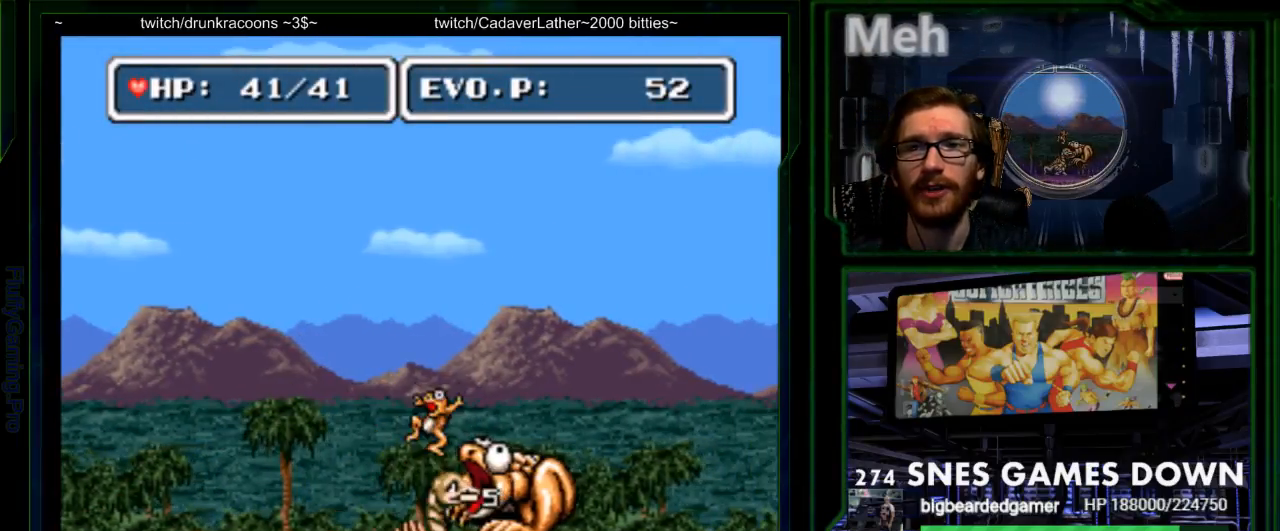
{"buttons": [], "events": [[200, "Y", "down"], [267, "Y", "up"], [333, "Y", "down"], [400, "Y", "up"]]}
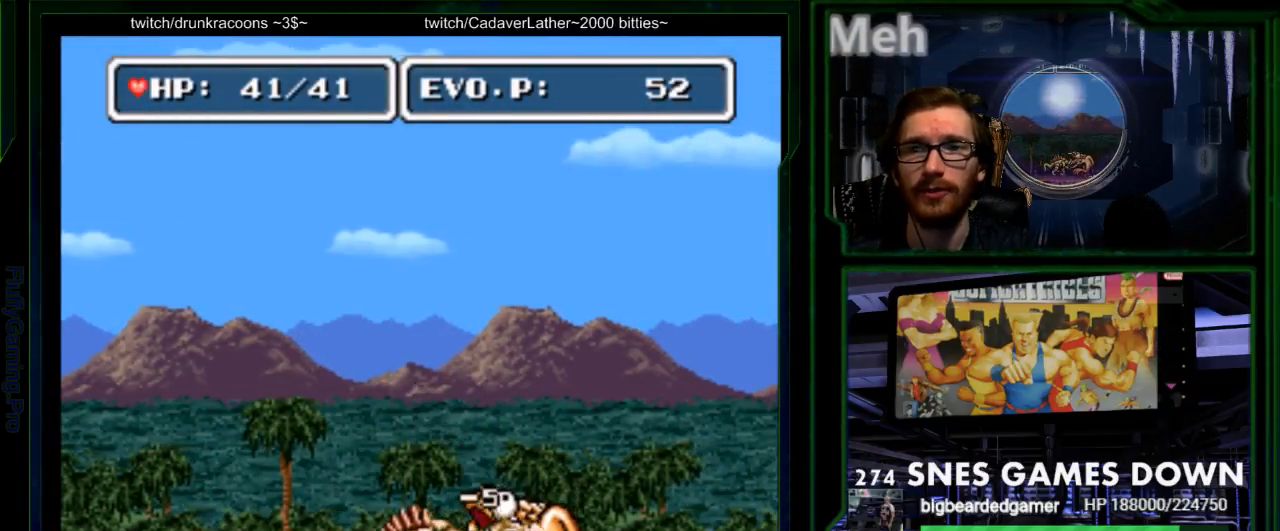
{"buttons": ["A", "Y"], "events": [[67, "Y", "down"], [117, "X", "down"], [150, "Y", "up"], [217, "Y", "down"], [250, "B", "down"], [250, "X", "up"], [300, "B", "up"], [383, "Y", "up"], [450, "A", "down"], [450, "Y", "down"]]}
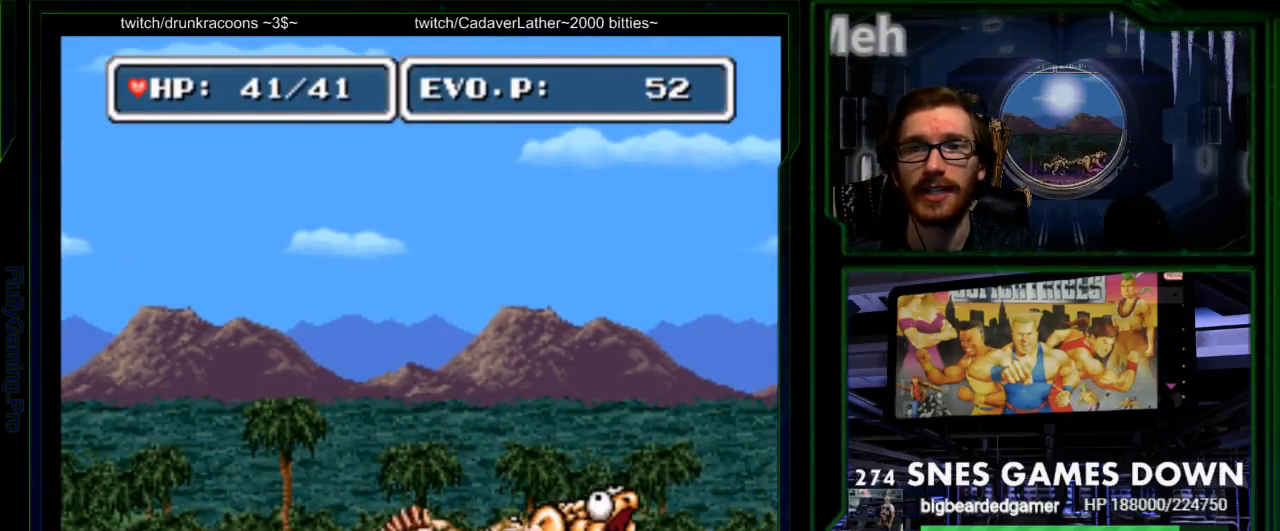
{"buttons": [], "events": [[67, "A", "up"], [100, "Y", "up"], [233, "DPAD_RIGHT", "down"], [333, "DPAD_RIGHT", "up"], [333, "Y", "down"], [400, "Y", "up"]]}
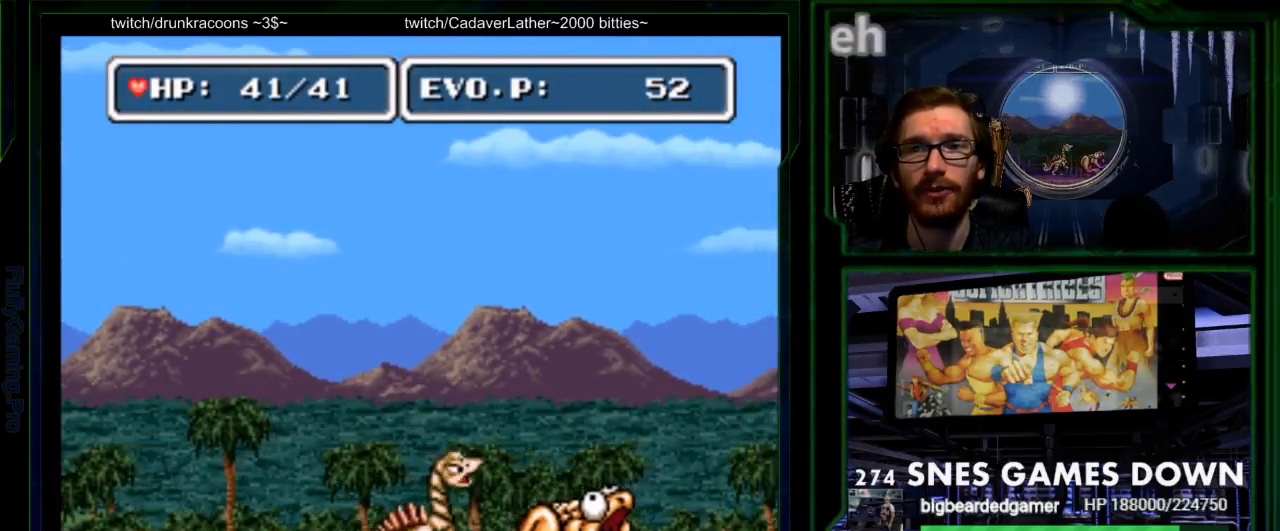
{"buttons": ["DPAD_RIGHT"], "events": [[50, "Y", "down"], [117, "Y", "up"], [183, "Y", "down"], [383, "Y", "up"], [433, "DPAD_RIGHT", "down"]]}
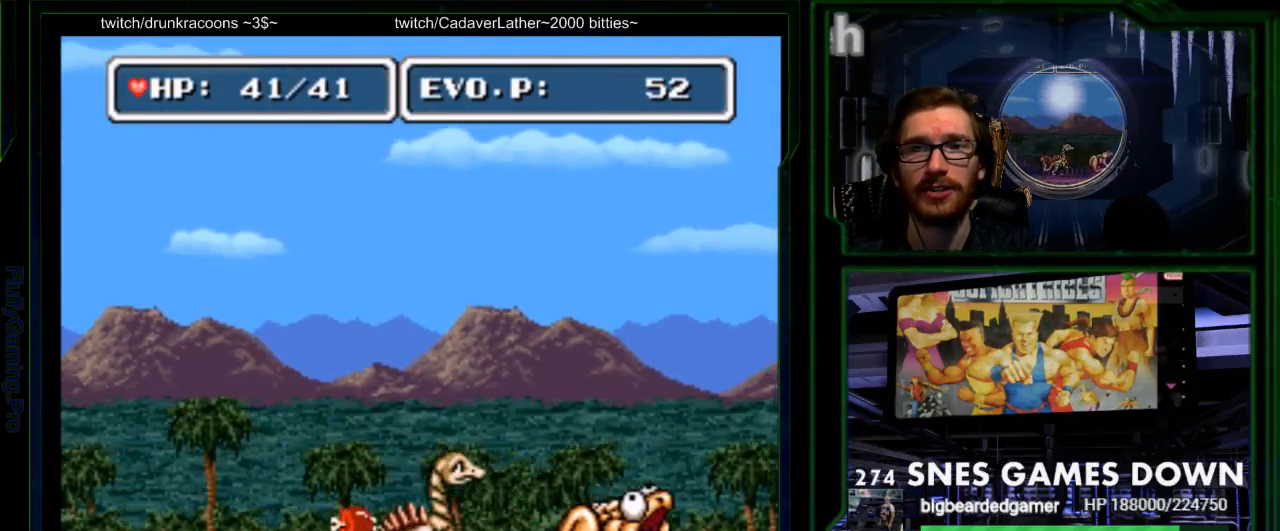
{"buttons": ["Y"], "events": [[33, "DPAD_RIGHT", "up"], [33, "Y", "down"], [100, "Y", "up"], [167, "Y", "down"], [417, "Y", "up"], [483, "Y", "down"]]}
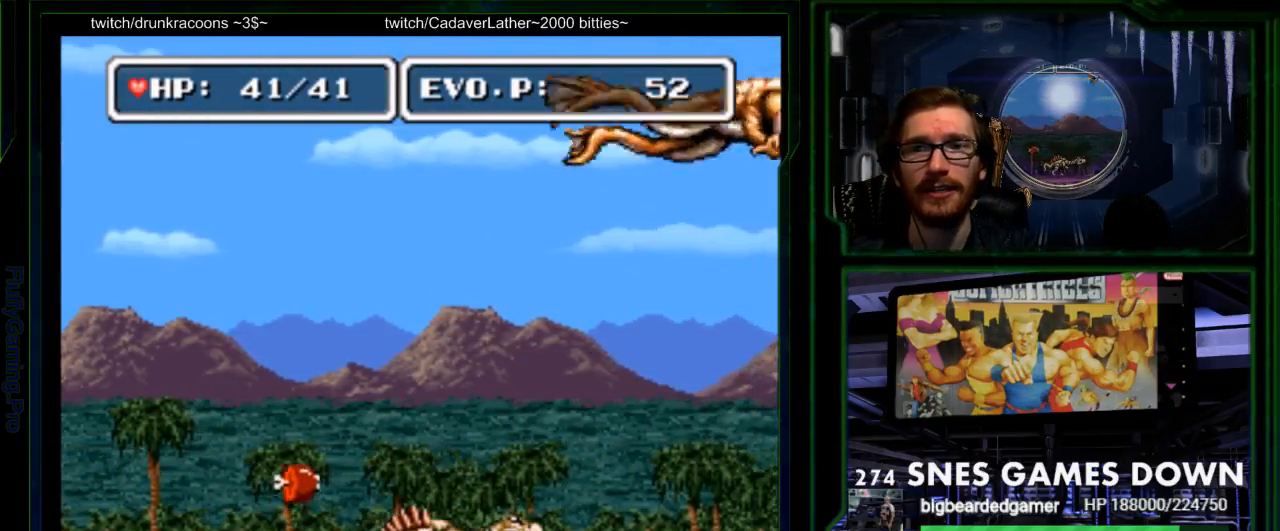
{"buttons": [], "events": [[50, "Y", "up"], [183, "DPAD_LEFT", "down"], [267, "DPAD_LEFT", "up"]]}
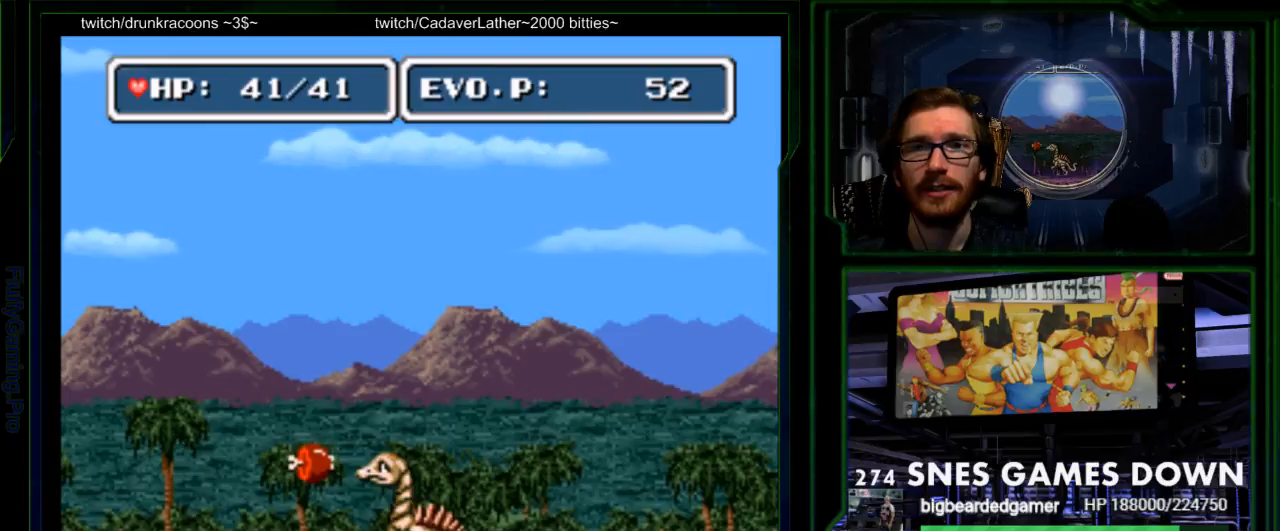
{"buttons": ["DPAD_RIGHT"], "events": [[33, "DPAD_RIGHT", "down"], [333, "DPAD_LEFT", "down"], [450, "DPAD_LEFT", "up"]]}
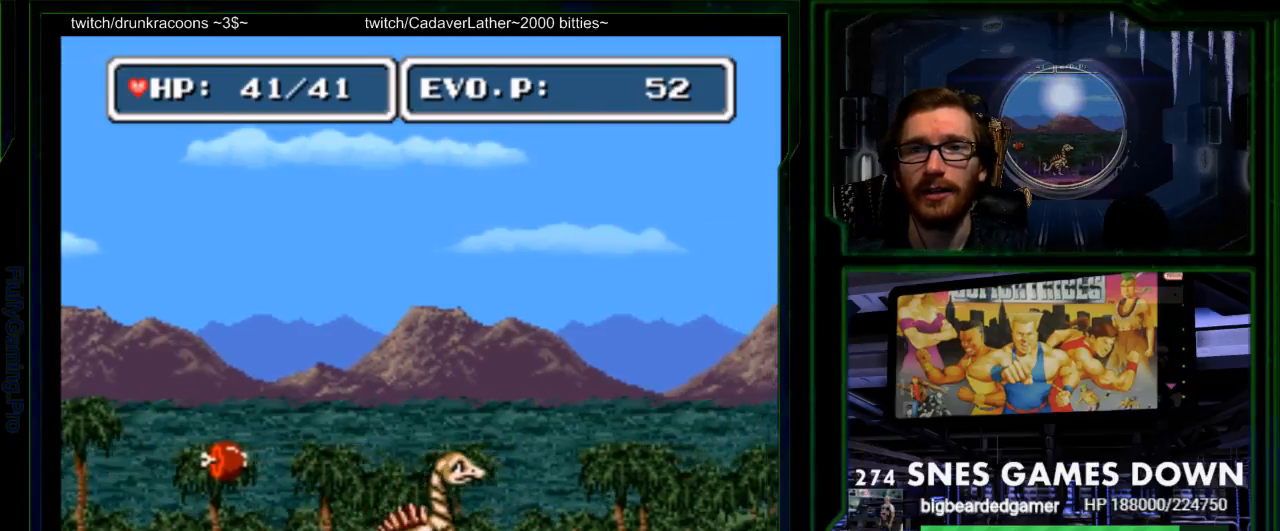
{"buttons": ["DPAD_RIGHT"], "events": [[17, "DPAD_RIGHT", "up"], [67, "DPAD_RIGHT", "down"]]}
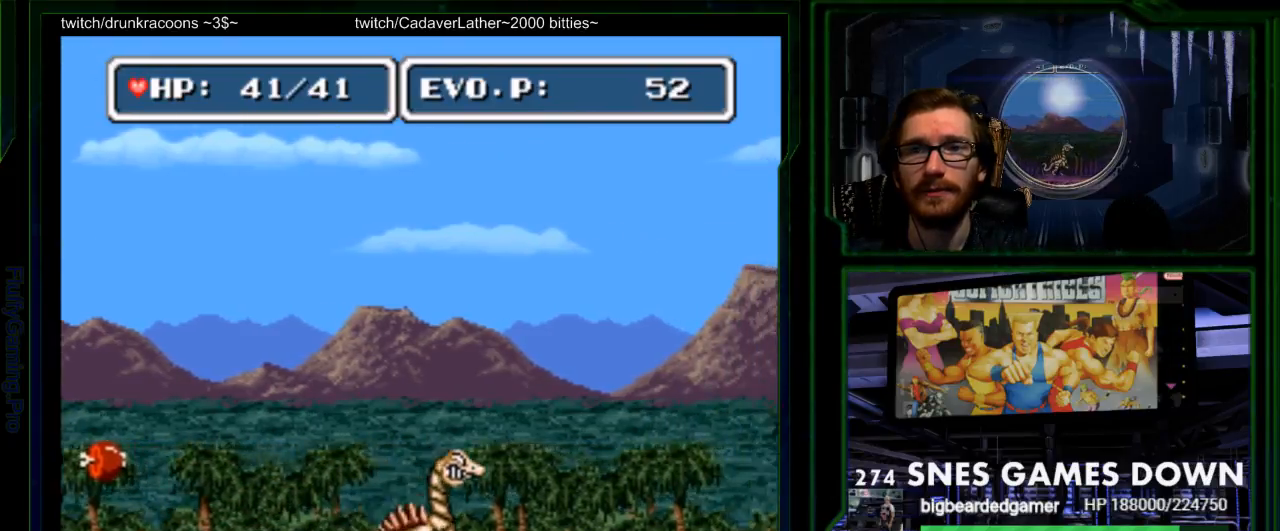
{"buttons": ["B", "DPAD_UP", "DPAD_RIGHT"], "events": [[250, "DPAD_UP", "down"], [367, "B", "down"]]}
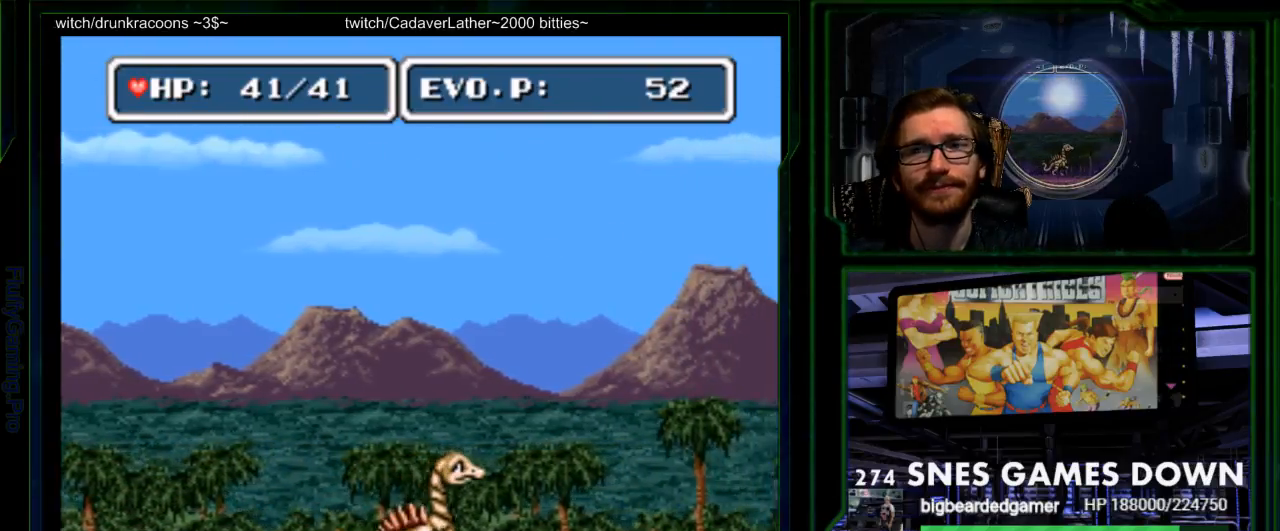
{"buttons": ["DPAD_RIGHT"]}
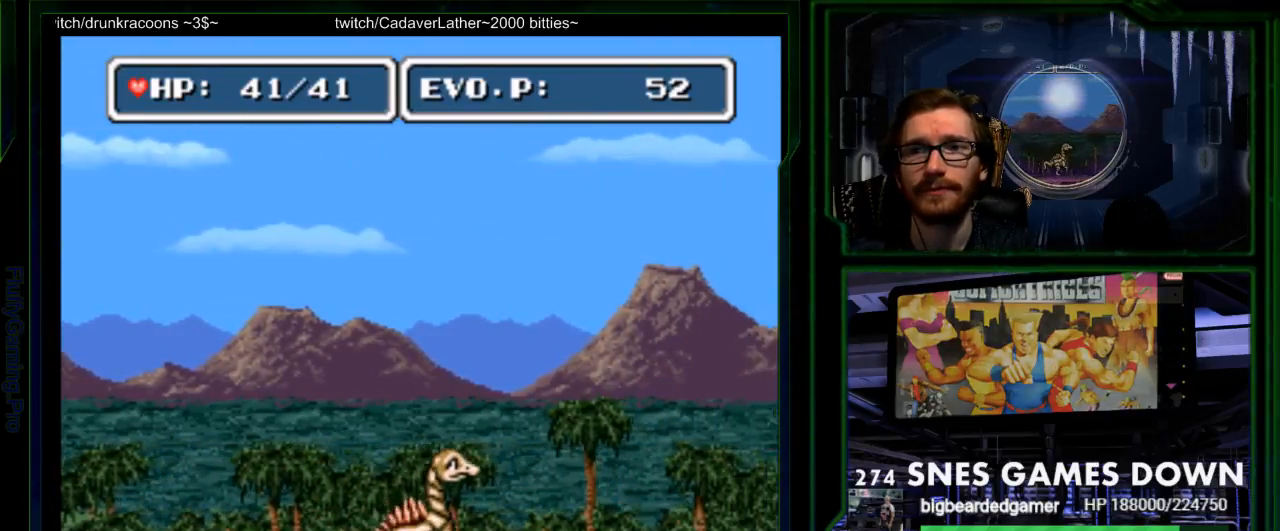
{"buttons": [], "events": [[17, "B", "down"], [50, "DPAD_RIGHT", "up"], [67, "B", "up"]]}
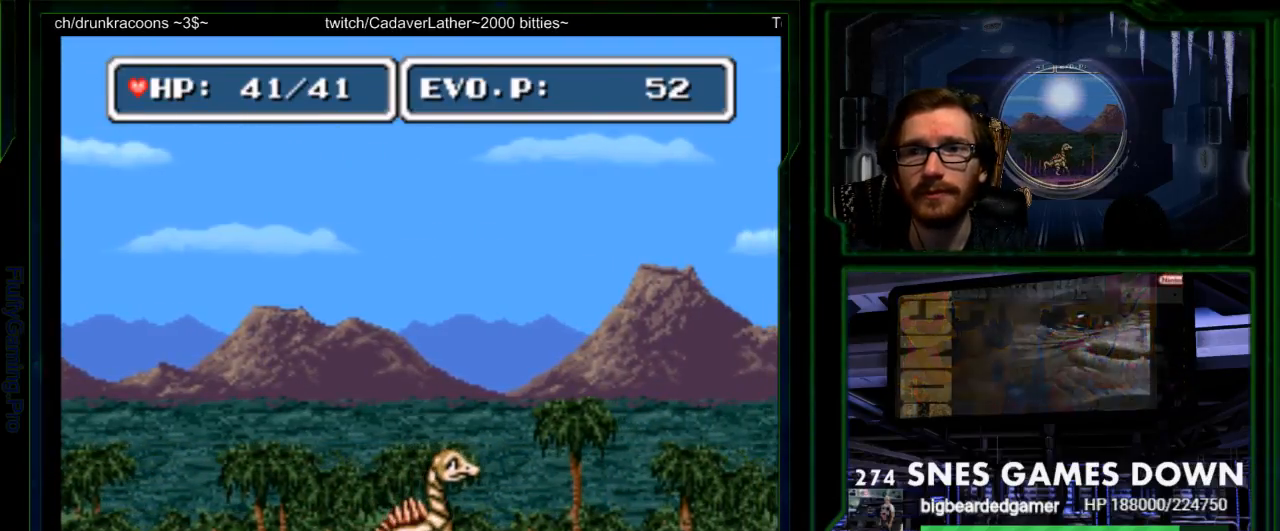
{"buttons": [], "events": []}
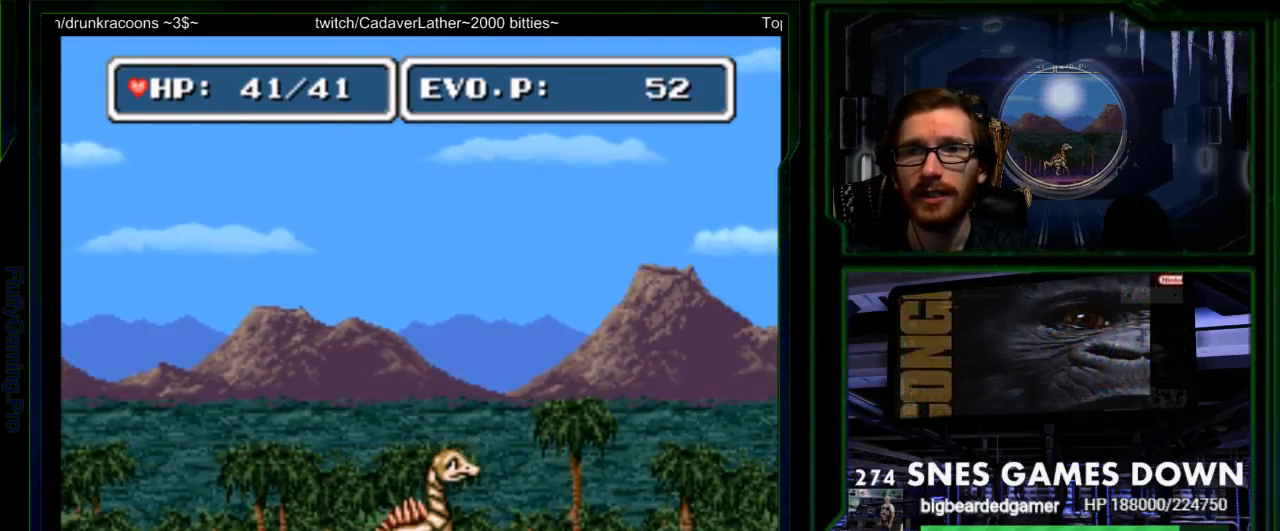
{"buttons": [], "events": [[50, "DPAD_LEFT", "down"], [100, "DPAD_LEFT", "up"], [317, "DPAD_RIGHT", "down"], [400, "DPAD_RIGHT", "up"]]}
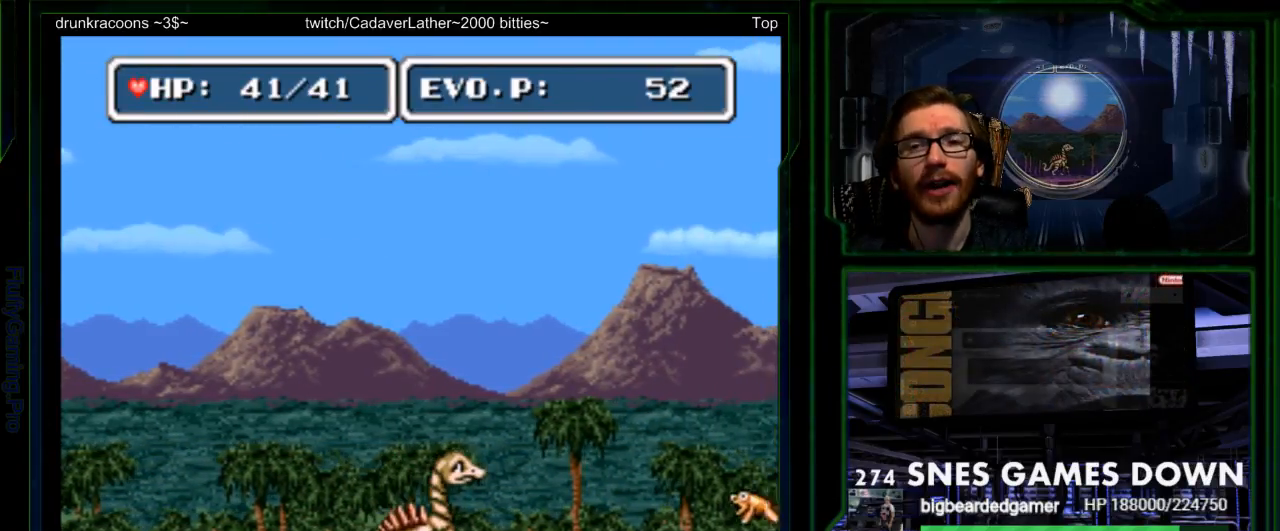
{"buttons": ["DPAD_LEFT"], "events": [[350, "DPAD_LEFT", "down"]]}
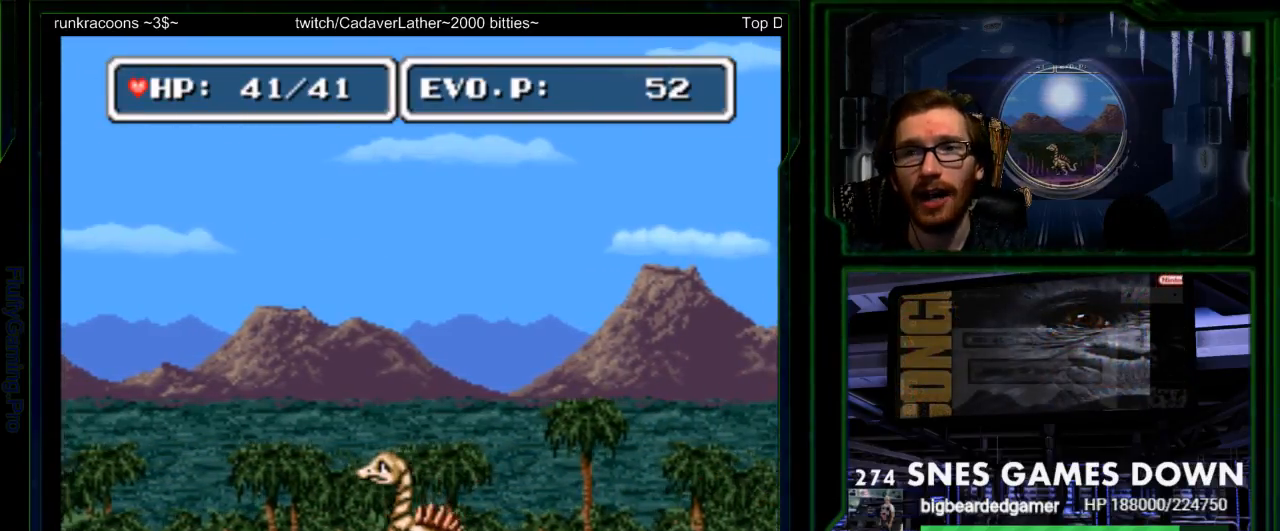
{"buttons": [], "events": [[433, "DPAD_LEFT", "up"]]}